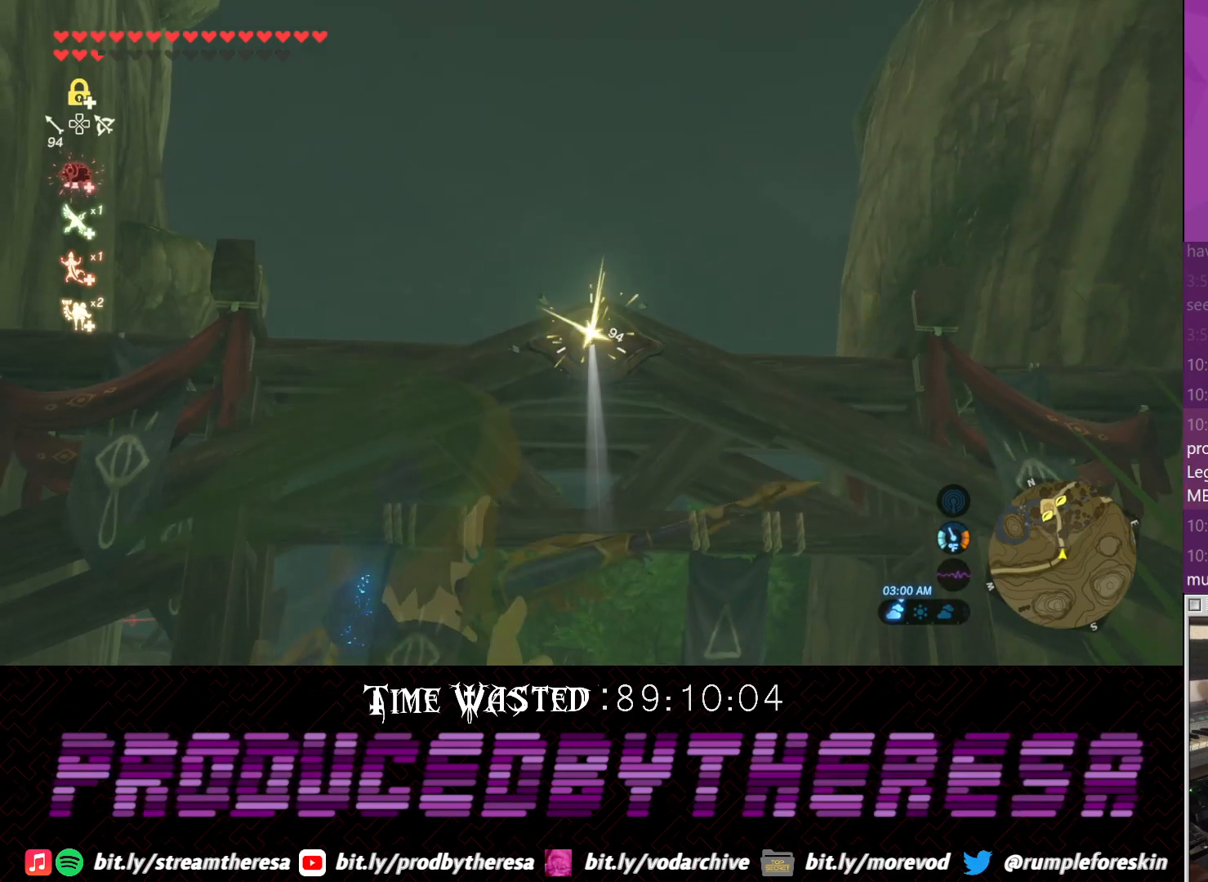
Gameplay with a controller (PlayStation layout); each line is a JSON object with the inputs held at the frame after it (dt_ms = milliseconds from this image to that frame). "events" lists button and stick changes between this image and that frame as [ms after this image, input, new state], when the widget could be followed in between. Not read: DPAD_UP R3.
{"dt_ms": 500, "buttons": [], "left_stick": "down-right", "right_stick": "center", "events": [[67, "left_stick", "down-right"], [133, "right_stick", "up"], [417, "right_stick", "center"]]}
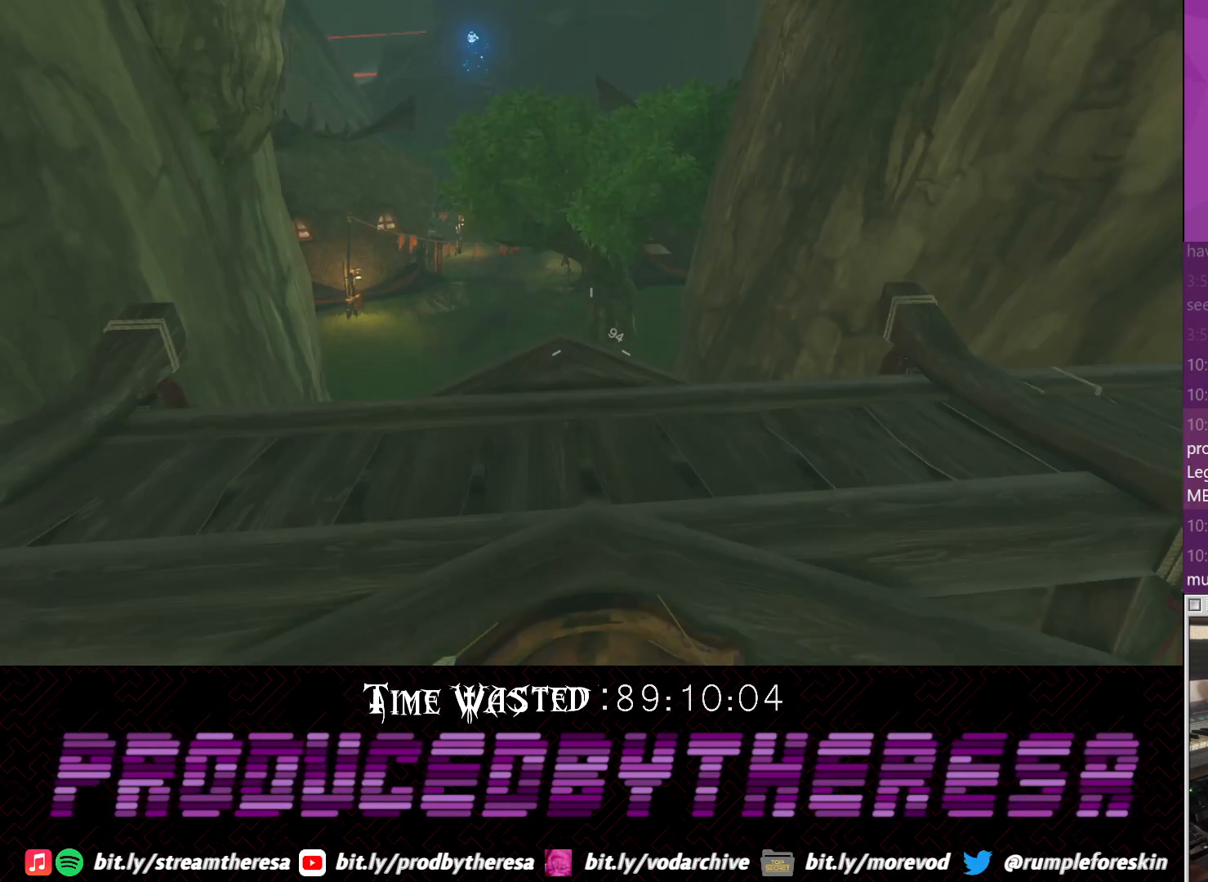
{"dt_ms": 500, "buttons": [], "left_stick": "down-right", "right_stick": "center", "events": [[150, "left_stick", "center"], [350, "CROSS", "down"], [467, "CROSS", "up"], [483, "left_stick", "down-right"]]}
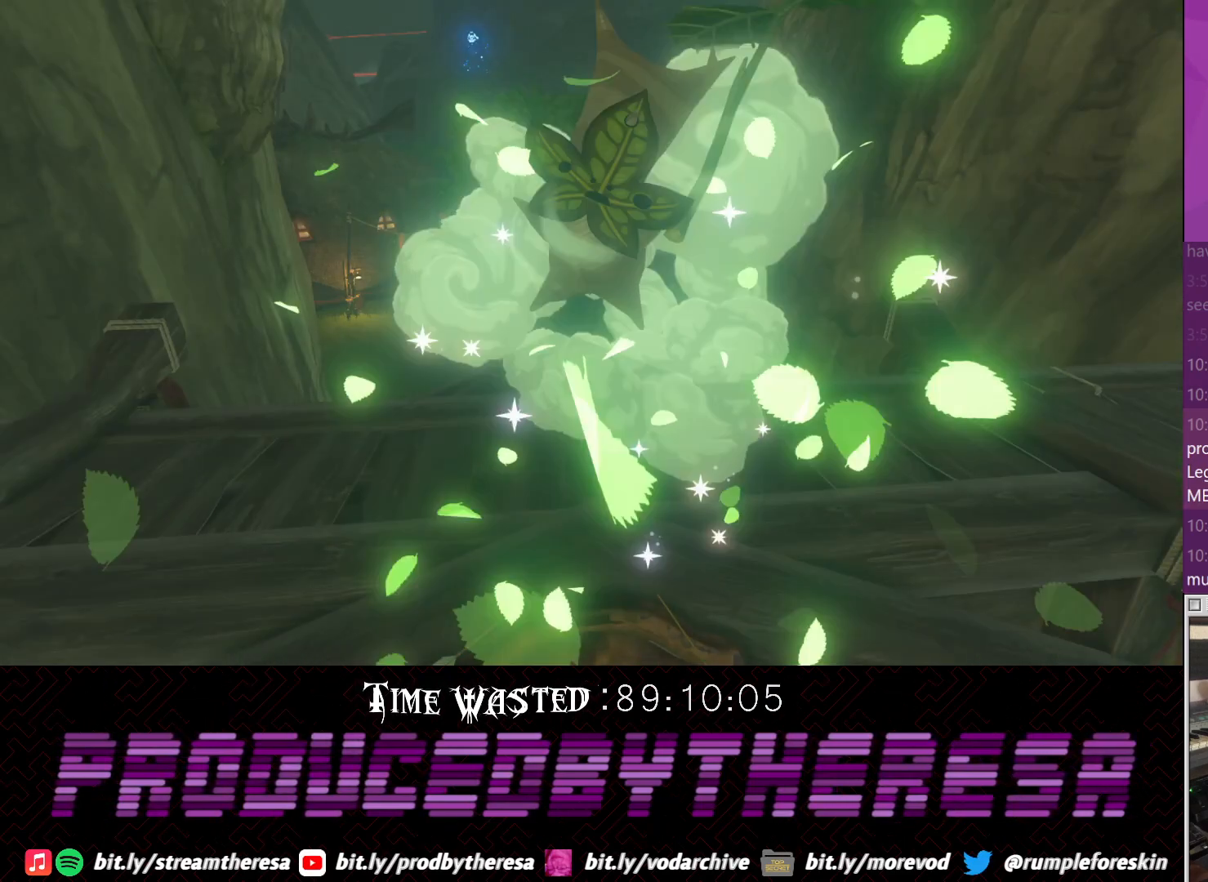
{"dt_ms": 500, "buttons": [], "left_stick": "center", "right_stick": "center", "events": [[300, "left_stick", "center"]]}
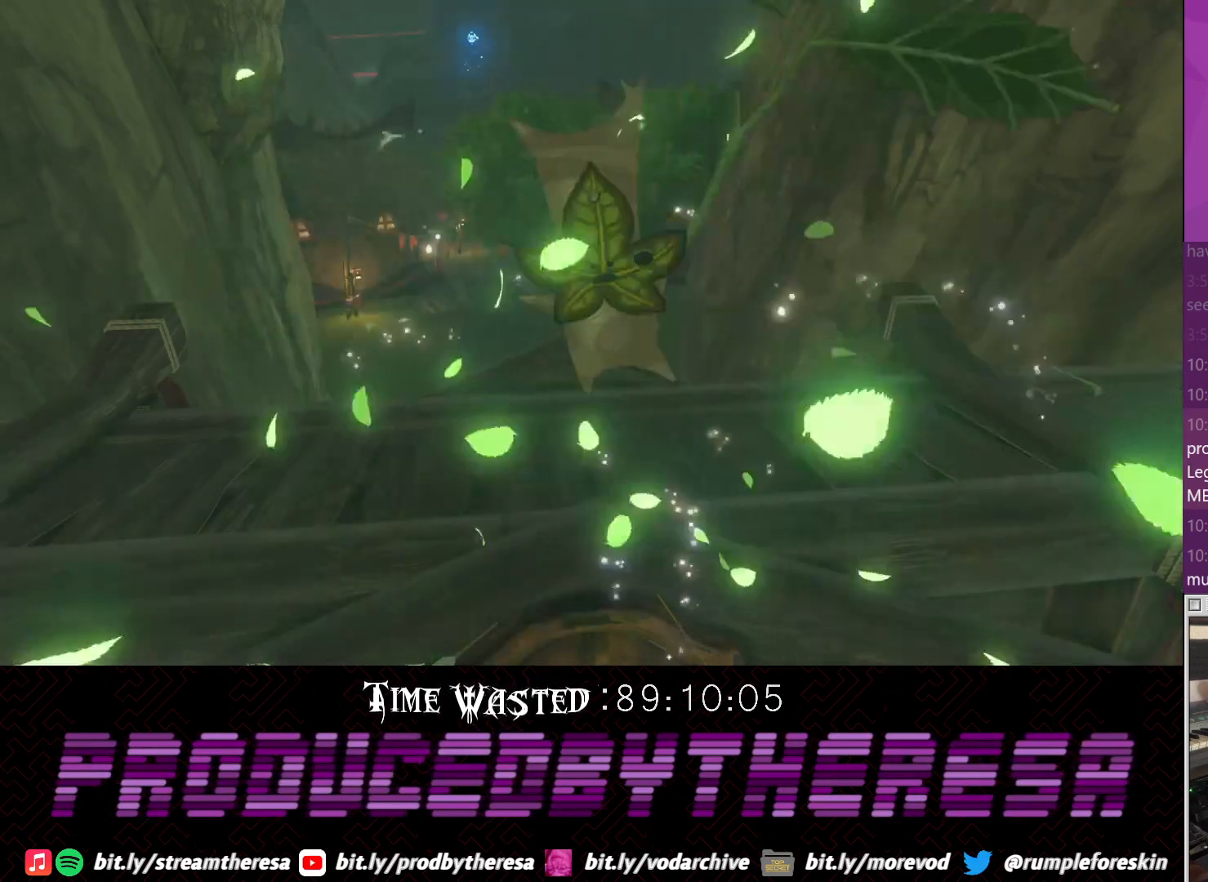
{"dt_ms": 500, "buttons": [], "left_stick": "center", "right_stick": "center", "events": [[233, "left_stick", "down-right"], [483, "left_stick", "center"]]}
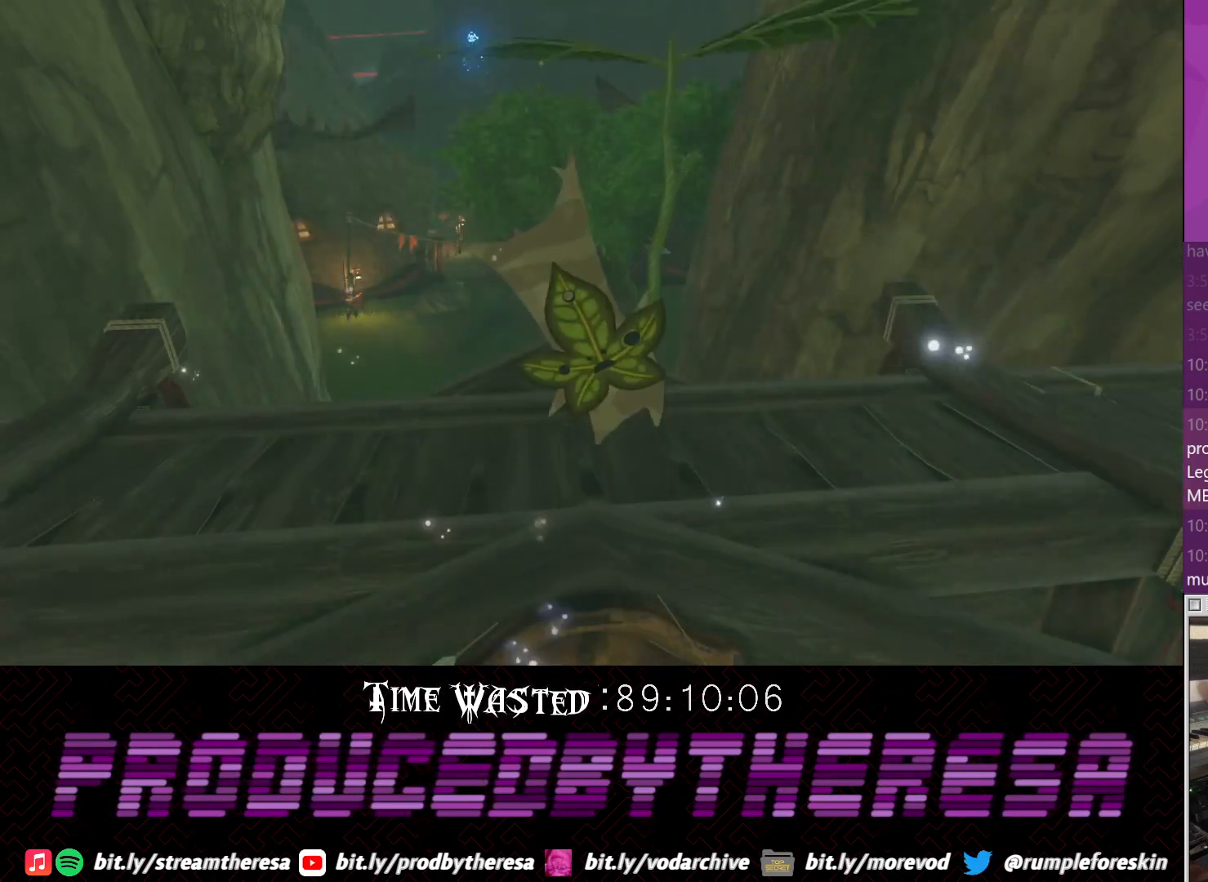
{"dt_ms": 1000, "buttons": [], "left_stick": "center", "right_stick": "center", "events": [[433, "right_stick", "left"], [667, "right_stick", "center"]]}
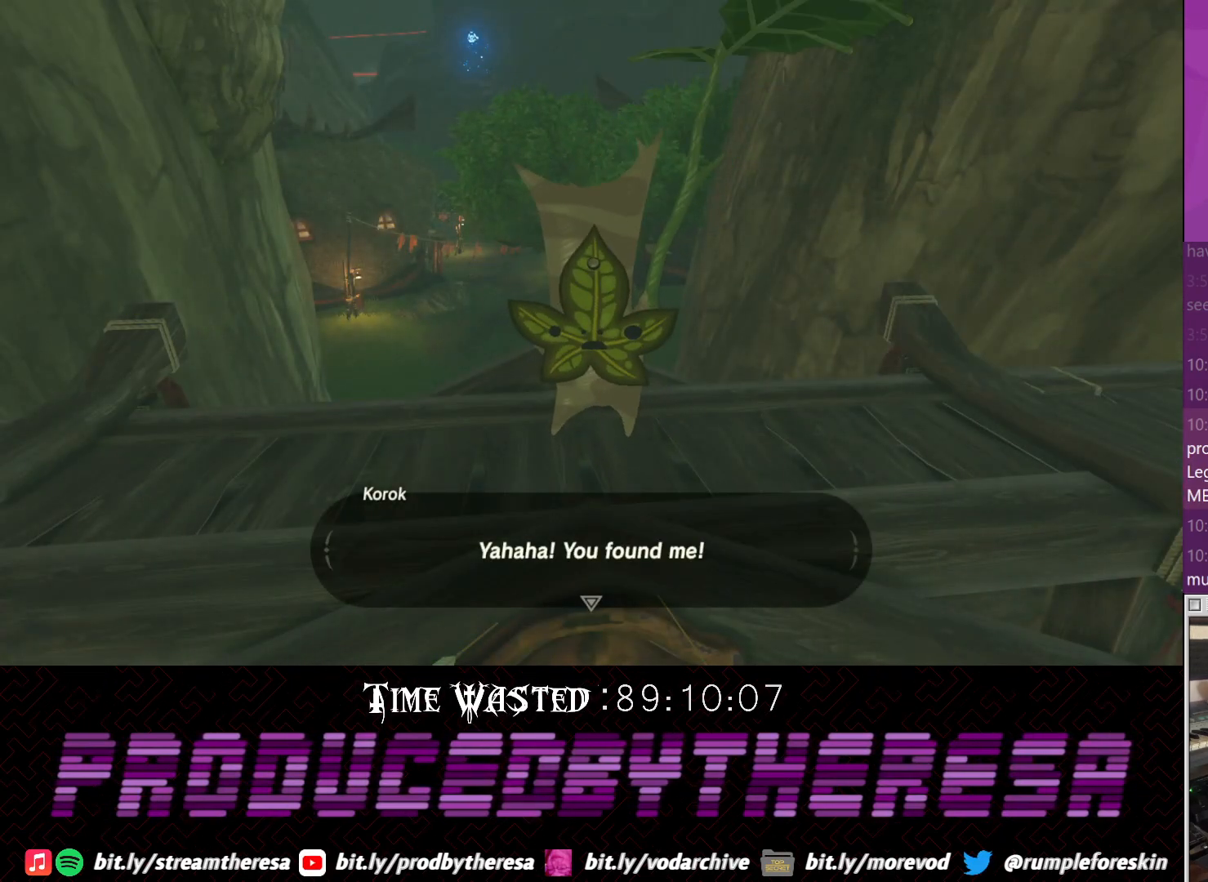
{"dt_ms": 500, "buttons": [], "left_stick": "center", "right_stick": "center", "events": [[67, "CROSS", "down"], [200, "CROSS", "up"], [283, "CROSS", "down"], [383, "CROSS", "up"]]}
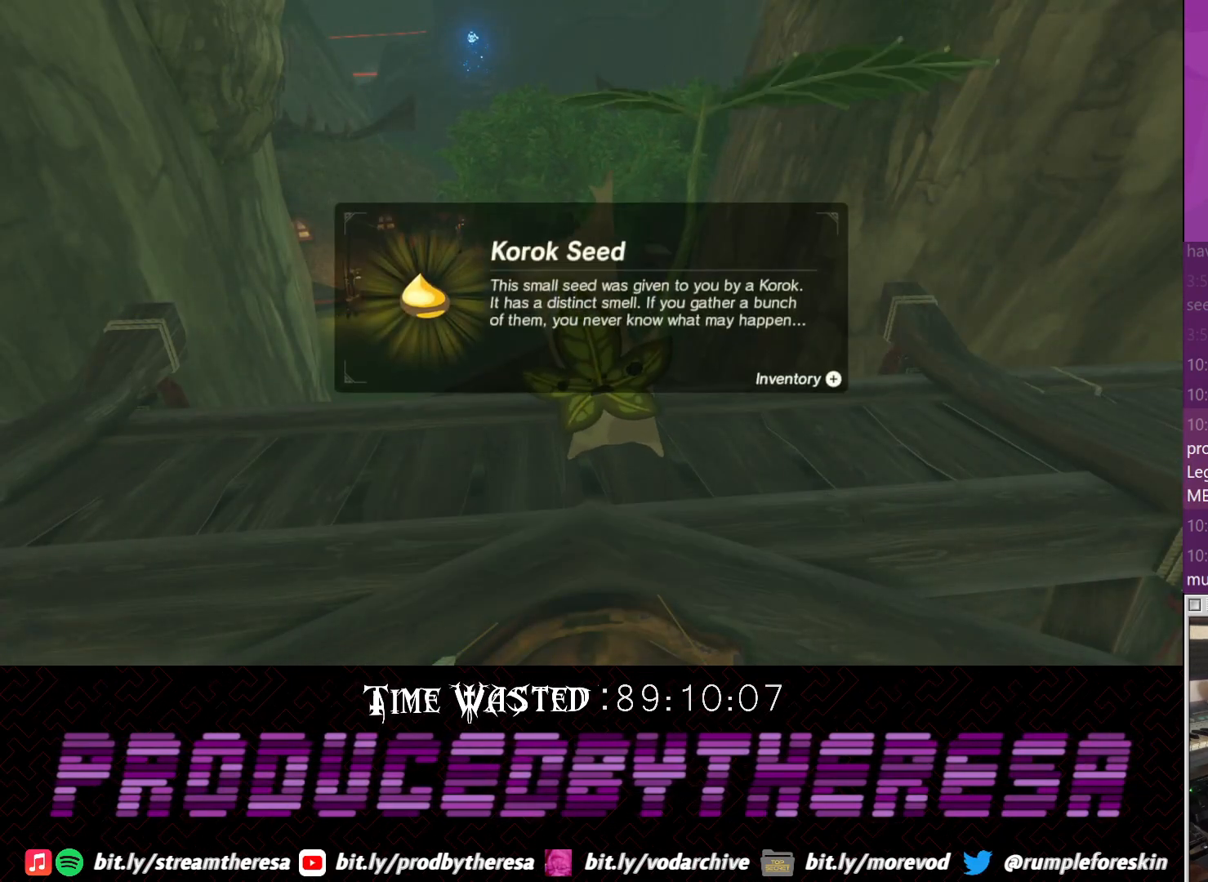
{"dt_ms": 500, "buttons": ["CROSS"], "left_stick": "center", "right_stick": "center", "events": [[217, "CROSS", "down"], [333, "CROSS", "up"], [417, "CROSS", "down"]]}
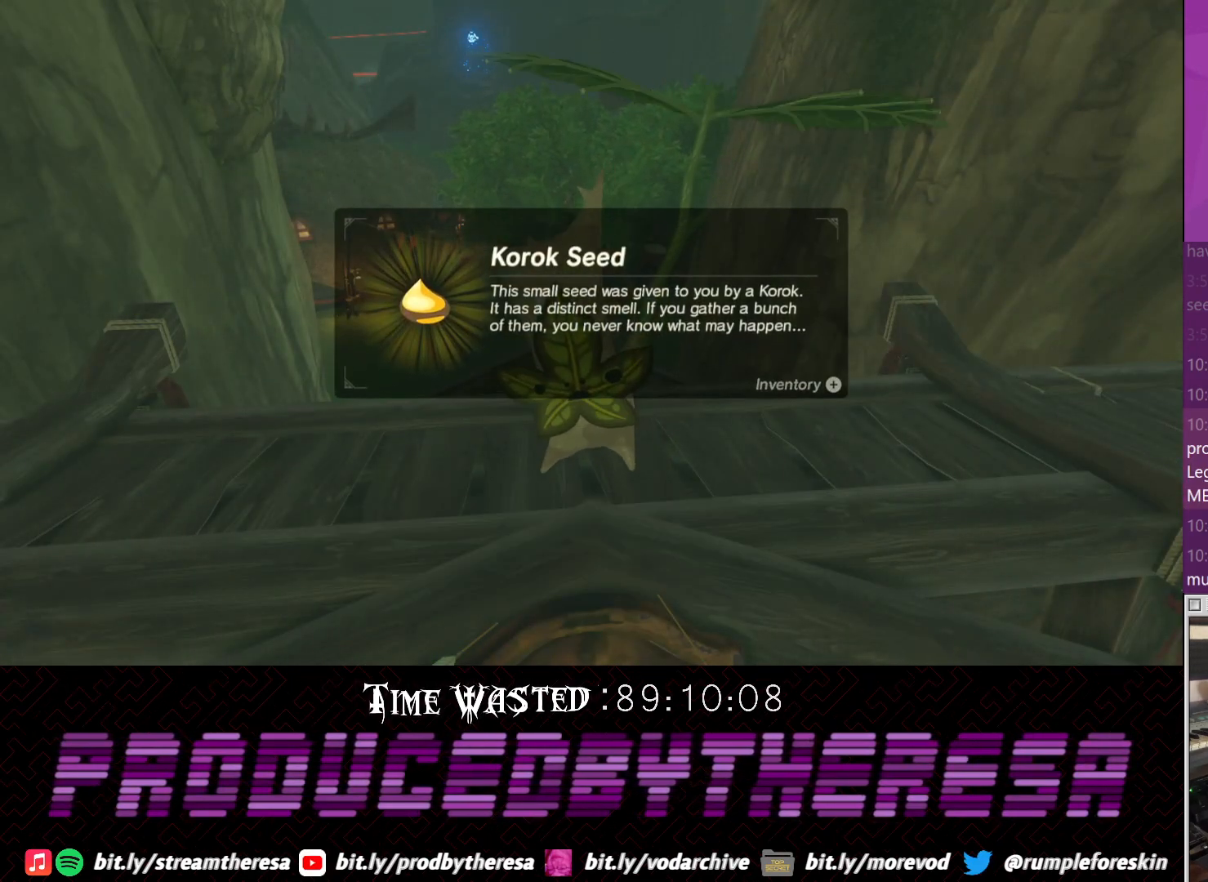
{"dt_ms": 500, "buttons": [], "left_stick": "center", "right_stick": "center", "events": [[33, "CROSS", "up"], [150, "CROSS", "down"], [233, "CROSS", "up"], [350, "CROSS", "down"], [417, "CROSS", "up"]]}
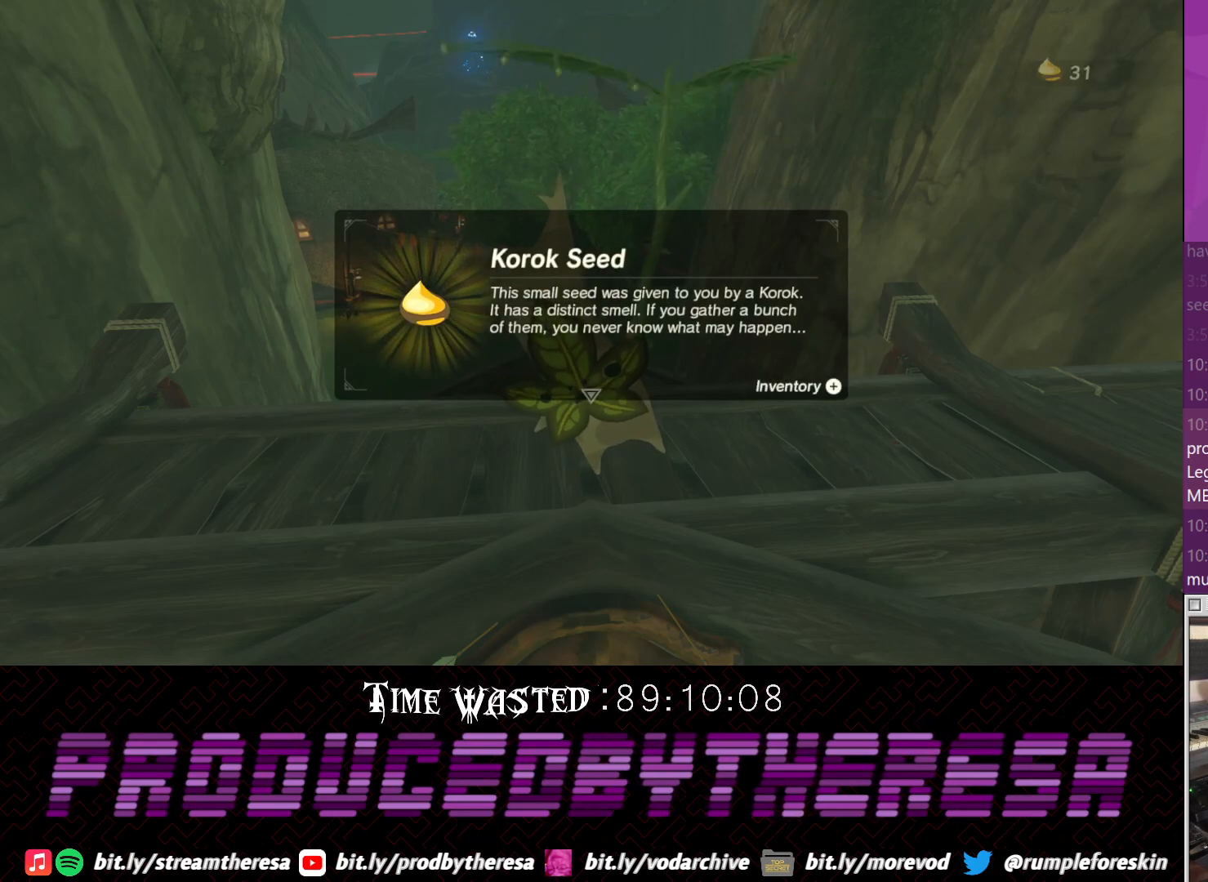
{"dt_ms": 500, "buttons": [], "left_stick": "center", "right_stick": "center", "events": [[233, "CROSS", "down"], [350, "CROSS", "up"]]}
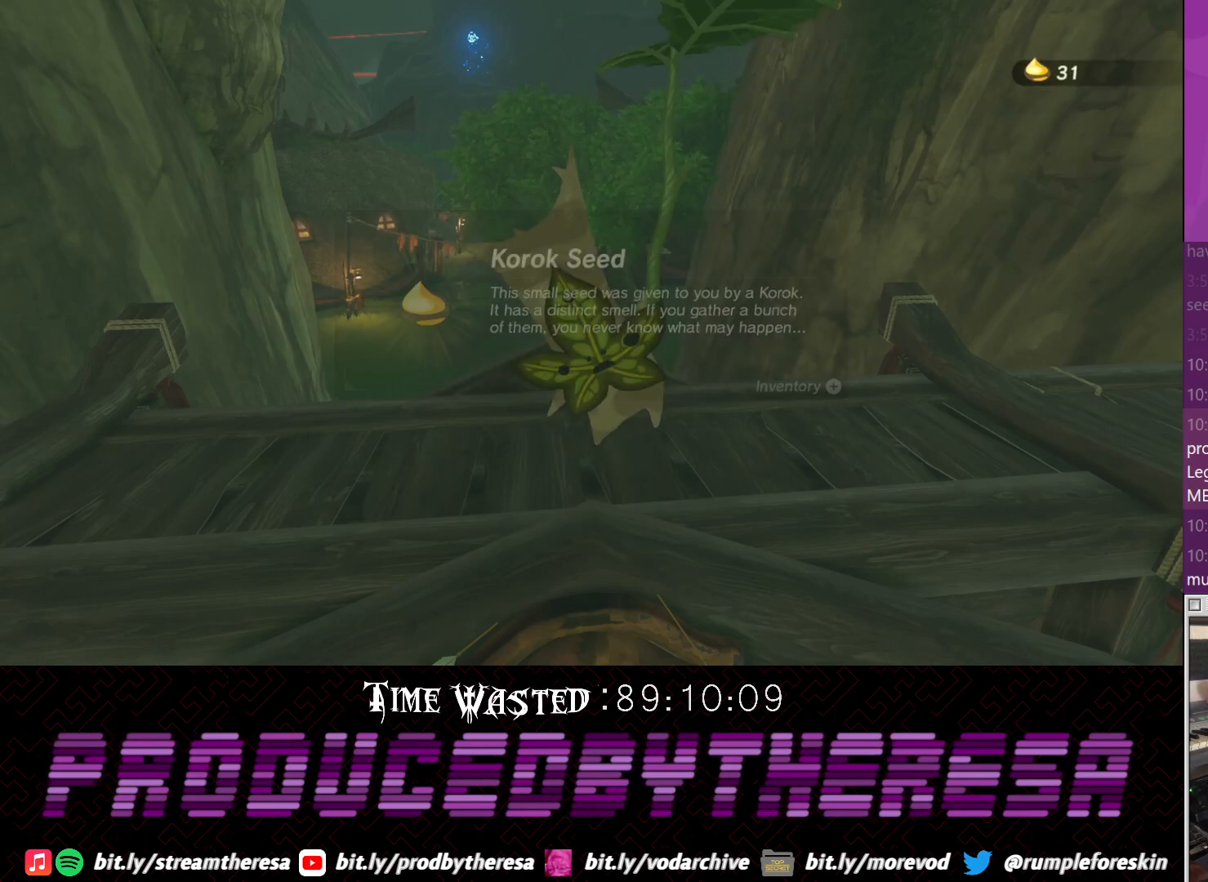
{"dt_ms": 500, "buttons": [], "left_stick": "center", "right_stick": "center", "events": []}
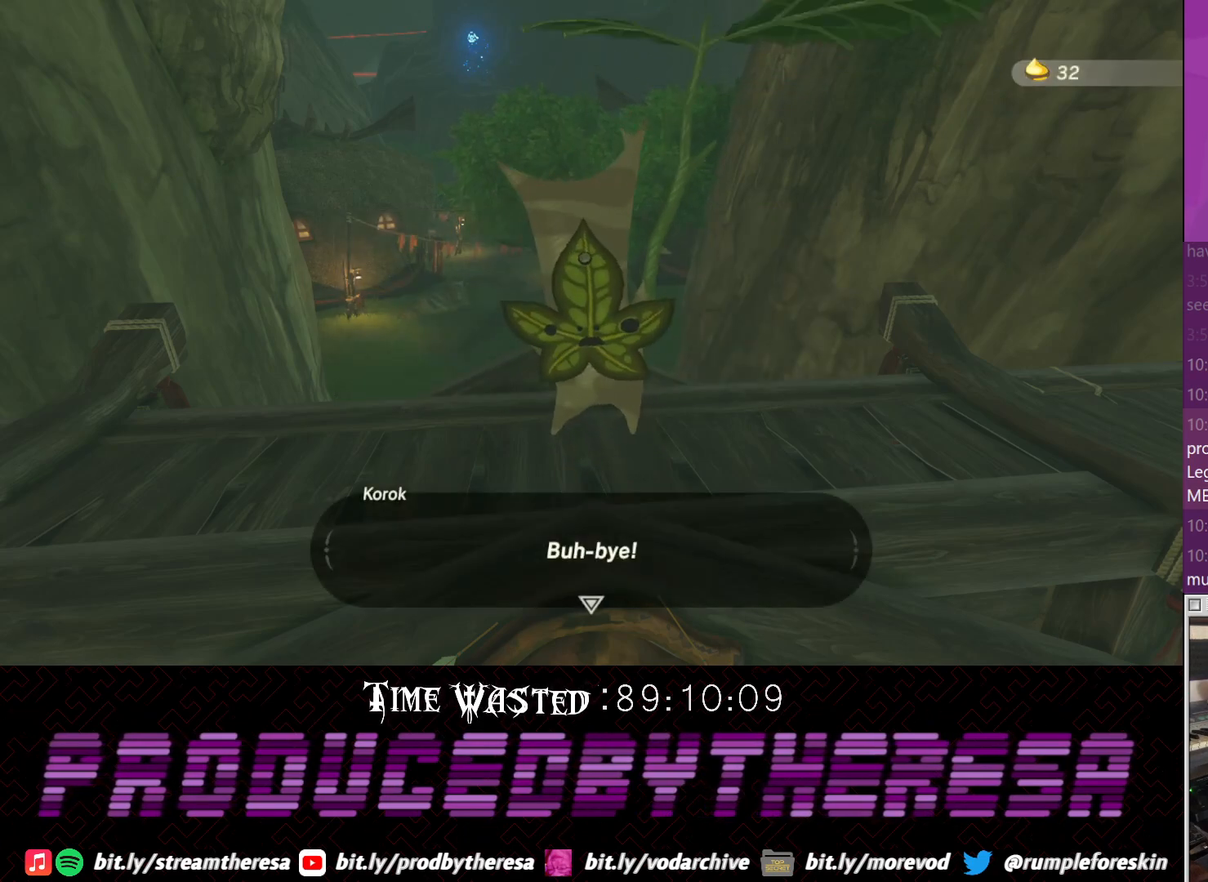
{"dt_ms": 500, "buttons": [], "left_stick": "center", "right_stick": "center", "events": [[200, "CROSS", "down"], [267, "CROSS", "up"]]}
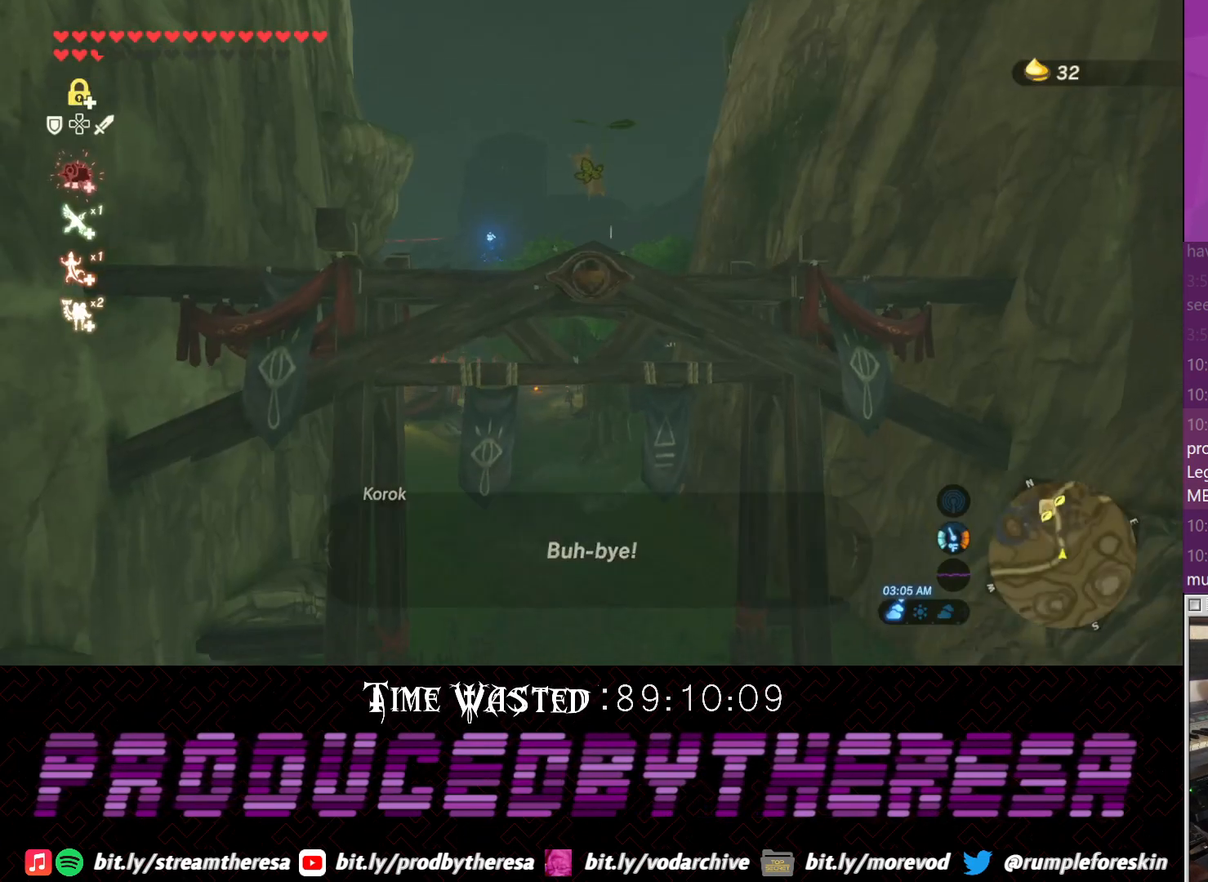
{"dt_ms": 500, "buttons": [], "left_stick": "center", "right_stick": "center", "events": []}
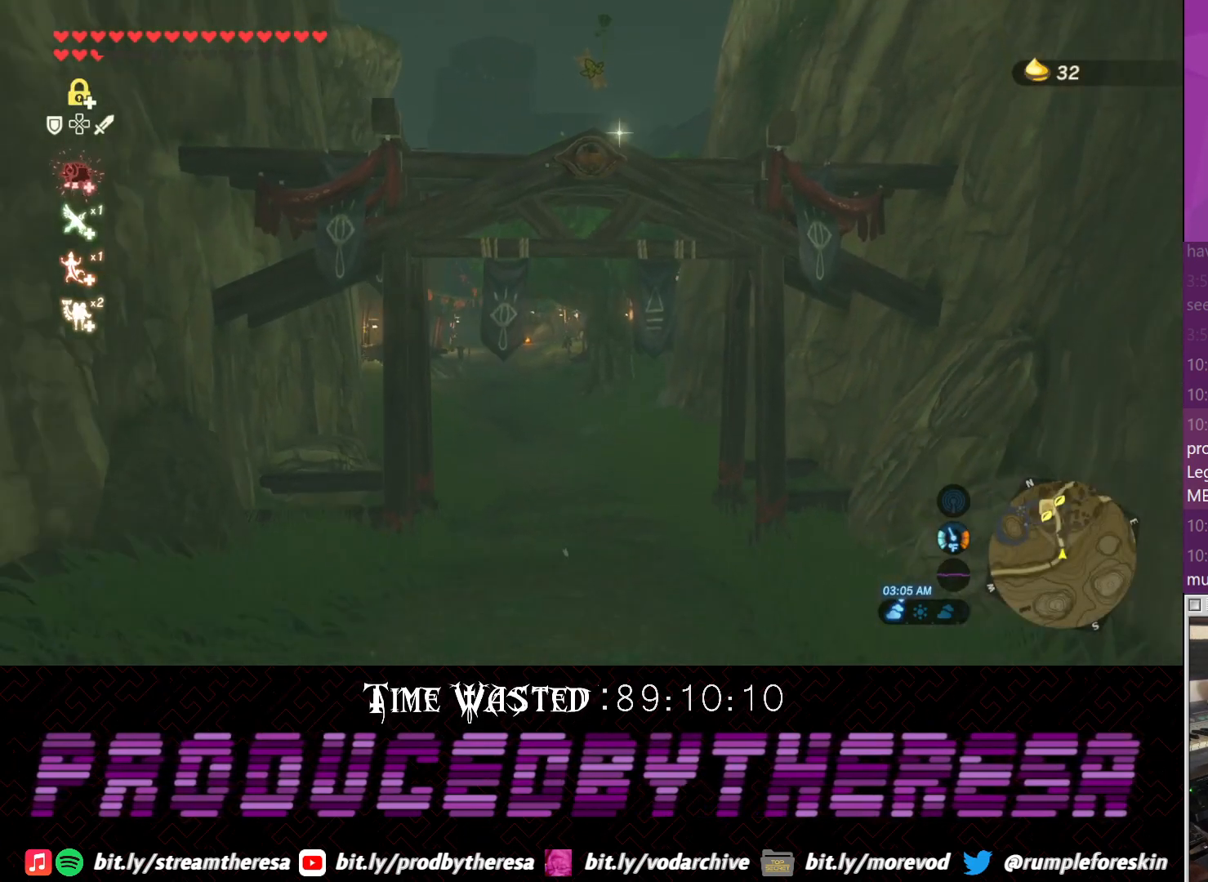
{"dt_ms": 500, "buttons": [], "left_stick": "up-right", "right_stick": "down-left", "events": [[83, "left_stick", "up"], [350, "left_stick", "up-right"], [383, "right_stick", "down-left"]]}
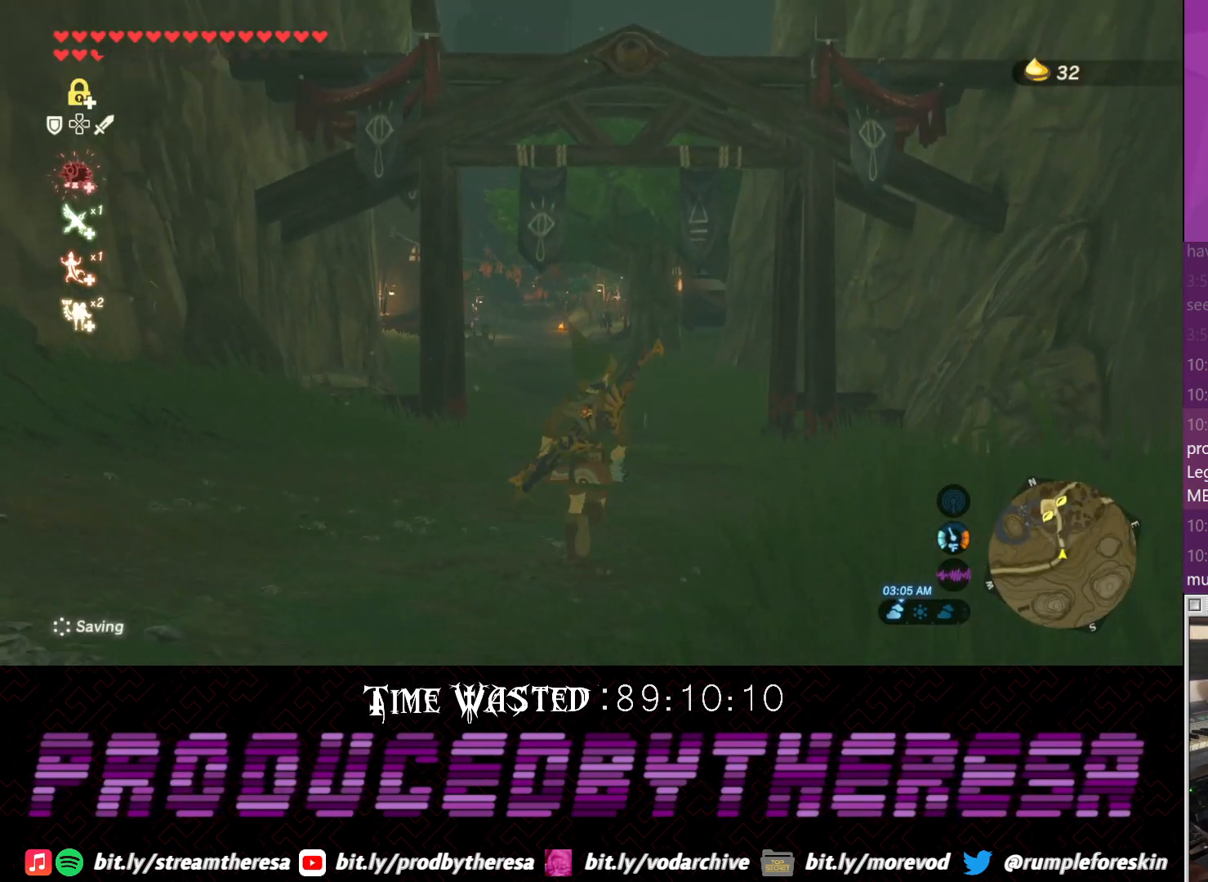
{"dt_ms": 500, "buttons": [], "left_stick": "up", "right_stick": "center", "events": [[83, "right_stick", "center"], [367, "right_stick", "down-left"], [417, "left_stick", "up"], [467, "right_stick", "center"]]}
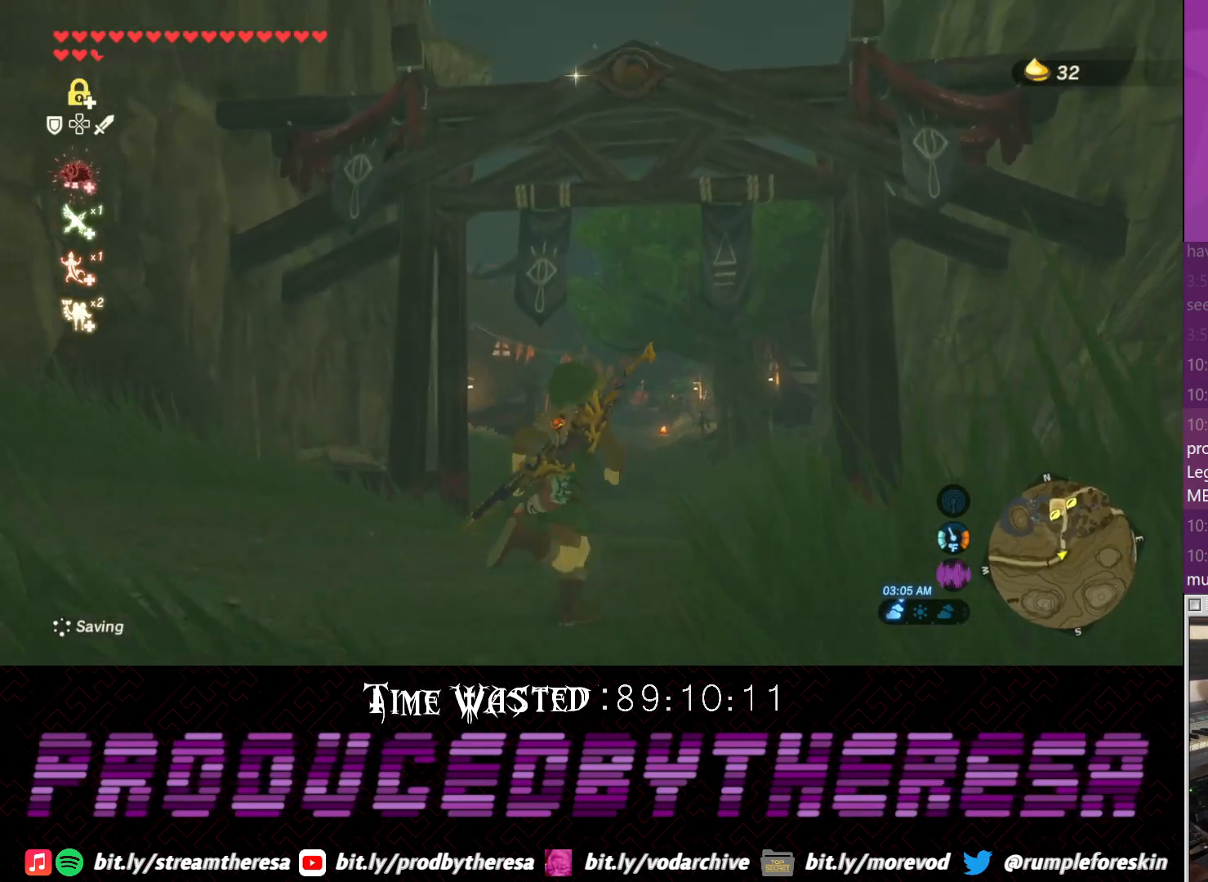
{"dt_ms": 500, "buttons": [], "left_stick": "down-left", "right_stick": "center", "events": [[150, "left_stick", "up-left"], [317, "left_stick", "down-left"], [317, "right_stick", "down"], [500, "right_stick", "center"]]}
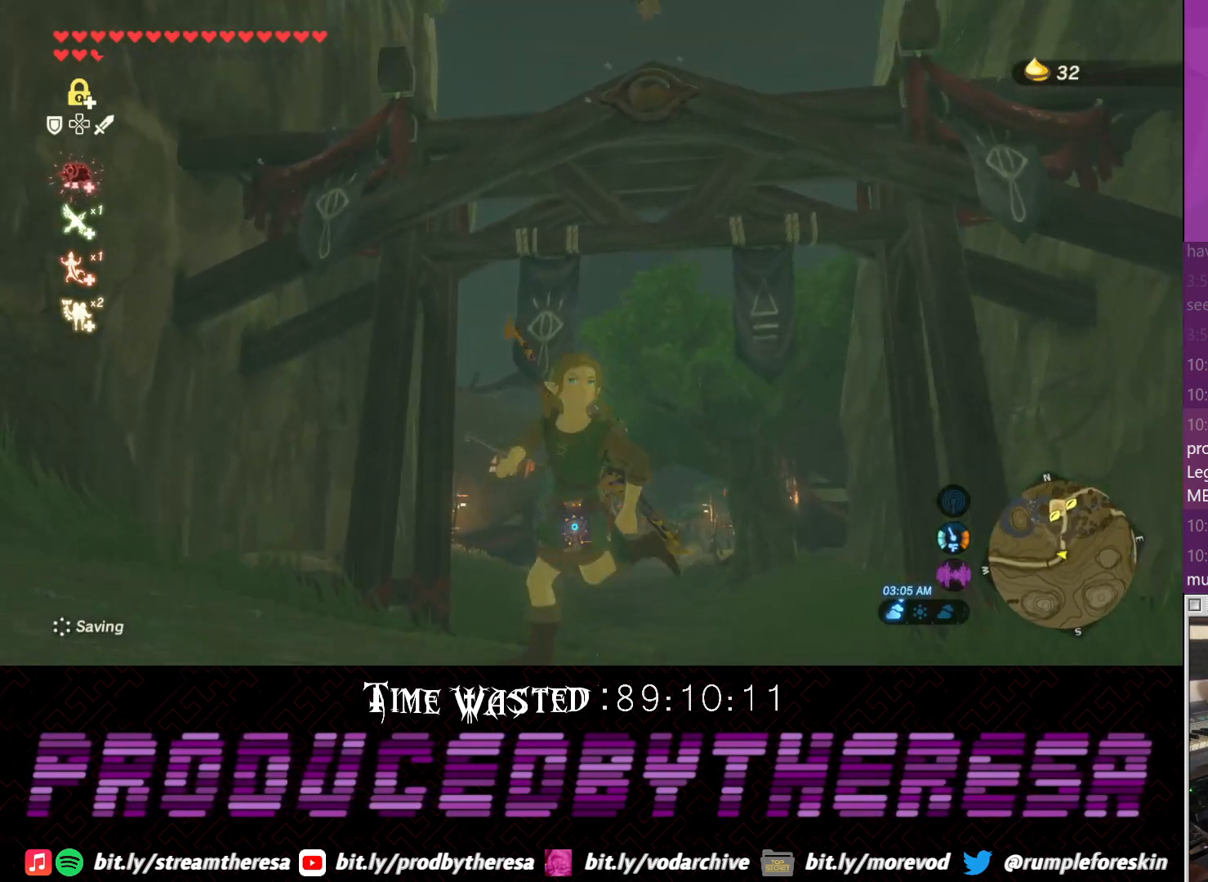
{"dt_ms": 500, "buttons": [], "left_stick": "up", "right_stick": "up", "events": [[250, "right_stick", "up-left"], [333, "left_stick", "up-left"], [367, "right_stick", "up"], [433, "left_stick", "up"]]}
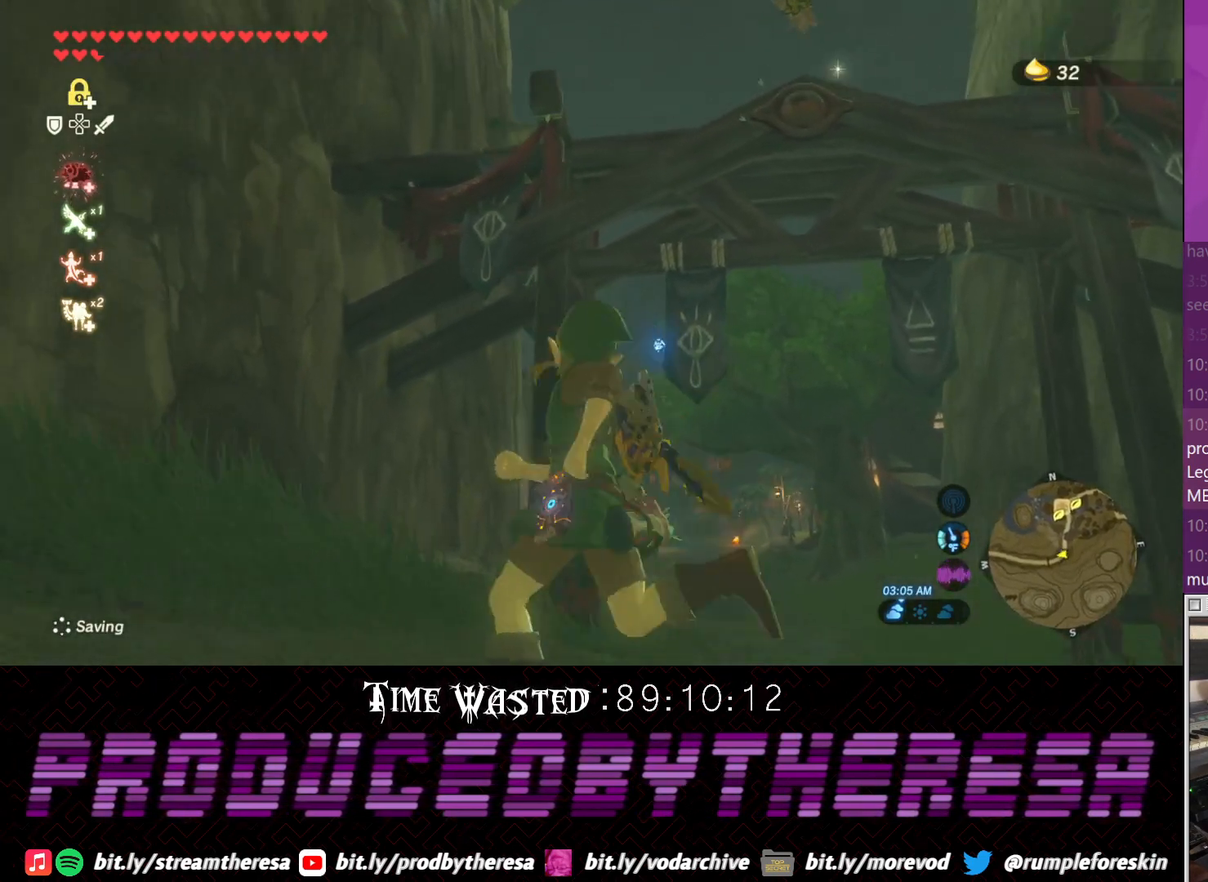
{"dt_ms": 500, "buttons": ["CROSS"], "left_stick": "up", "right_stick": "center", "events": [[17, "right_stick", "center"], [183, "CROSS", "down"]]}
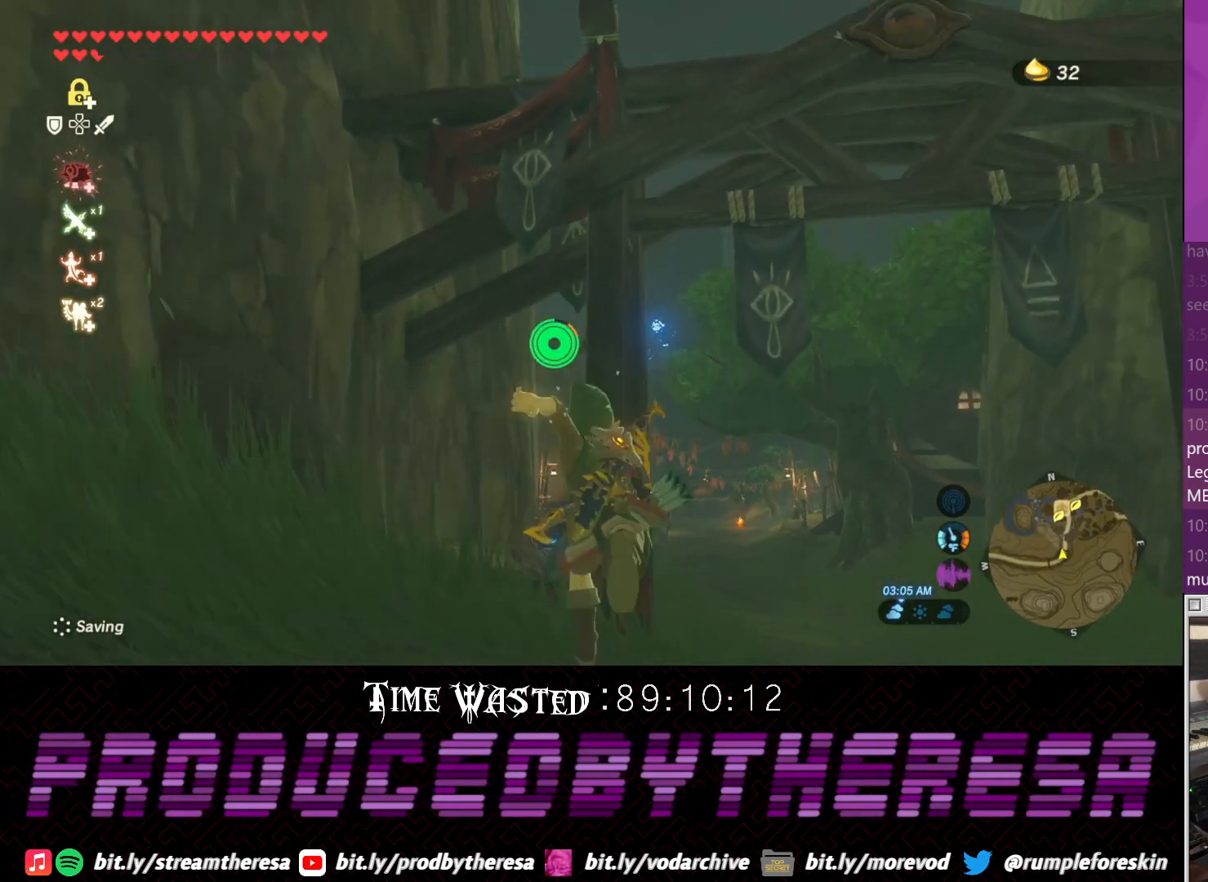
{"dt_ms": 500, "buttons": ["CROSS"], "left_stick": "up", "right_stick": "center", "events": []}
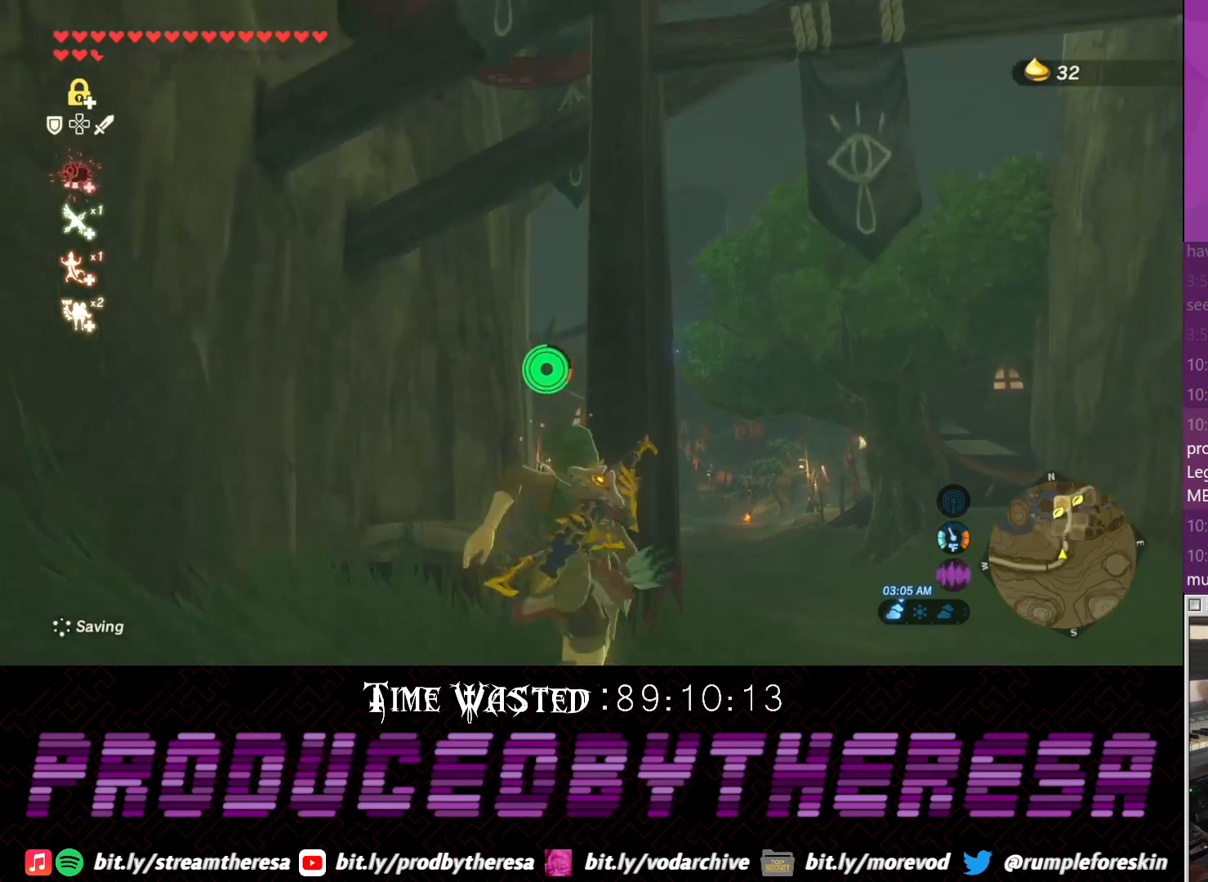
{"dt_ms": 500, "buttons": [], "left_stick": "up", "right_stick": "center"}
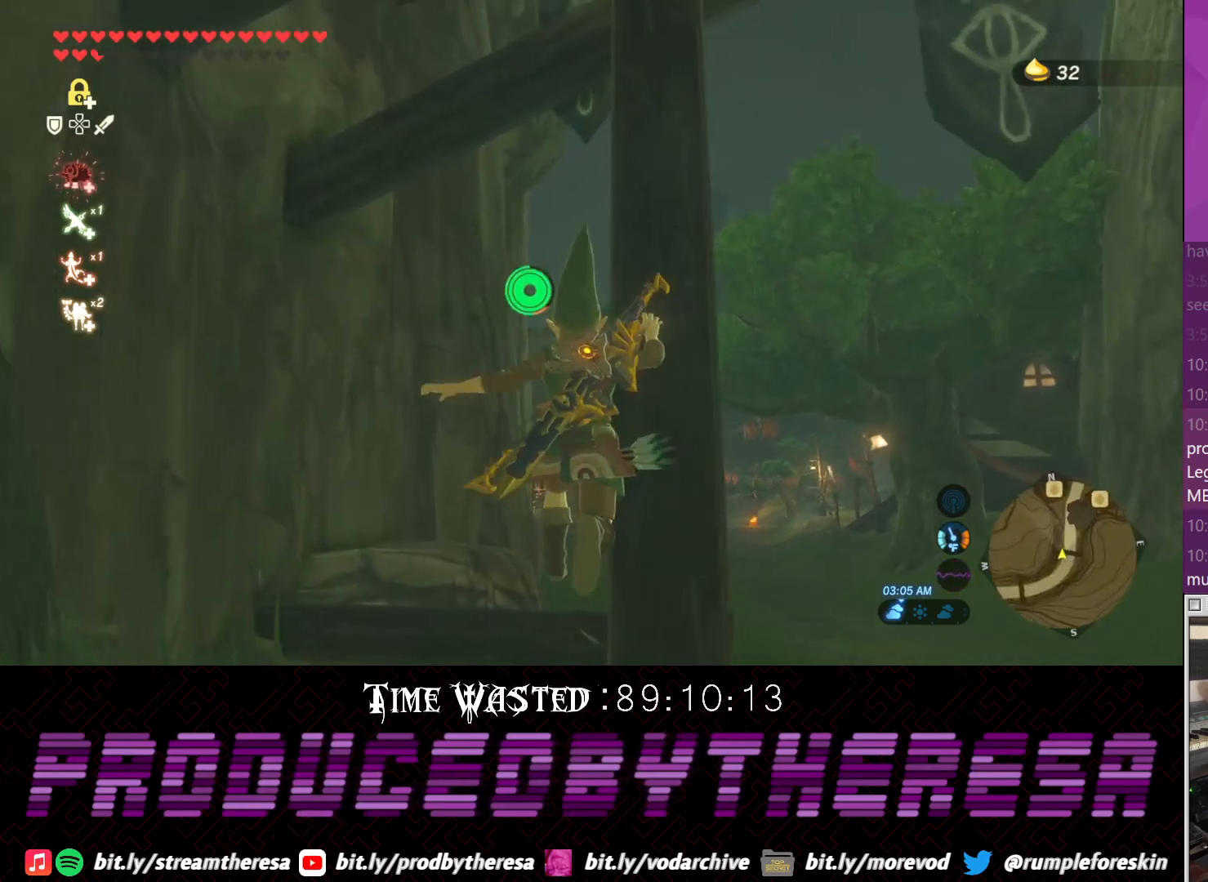
{"dt_ms": 500, "buttons": [], "left_stick": "down-right", "right_stick": "center", "events": [[33, "TRIANGLE", "down"], [167, "TRIANGLE", "up"], [267, "left_stick", "up-right"], [467, "left_stick", "down-right"]]}
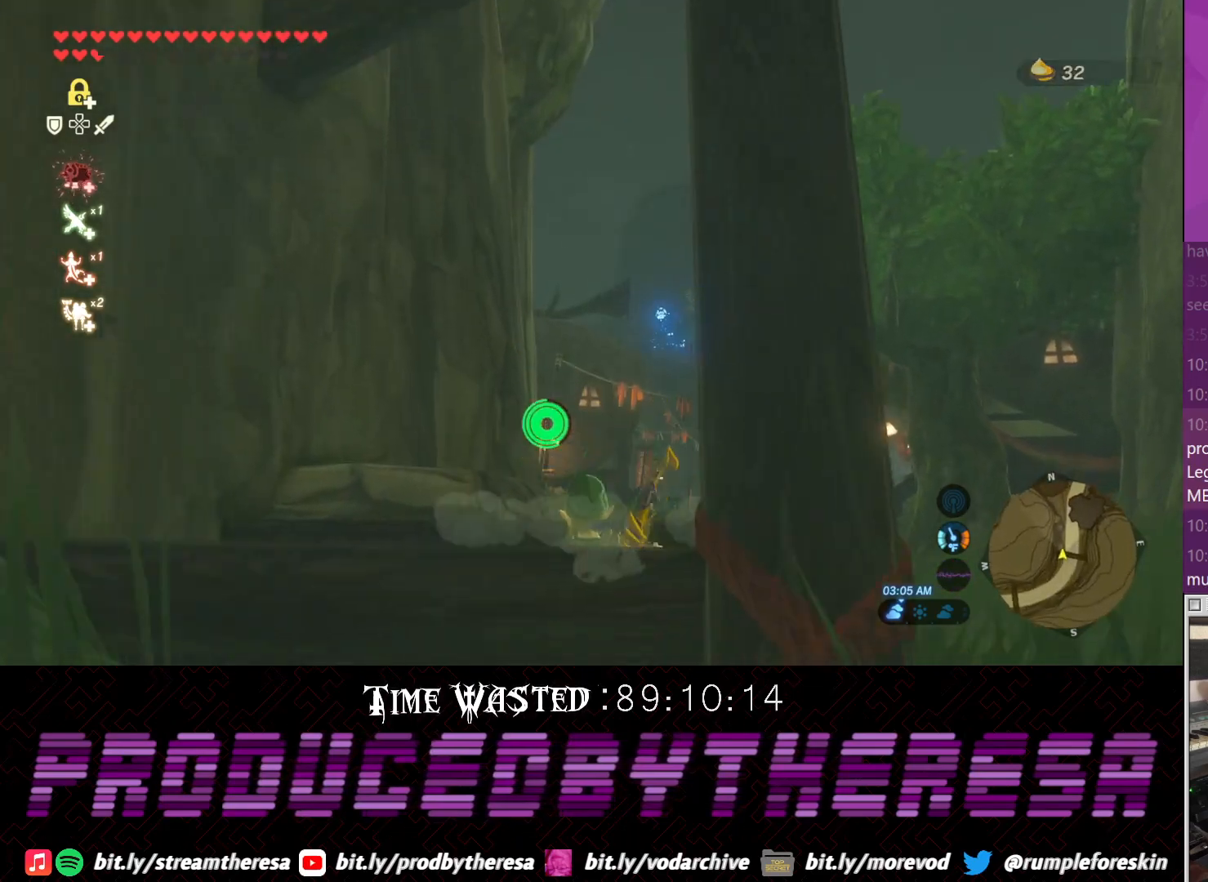
{"dt_ms": 500, "buttons": [], "left_stick": "down-right", "right_stick": "up", "events": [[33, "left_stick", "down"], [100, "right_stick", "up"], [483, "left_stick", "down-right"]]}
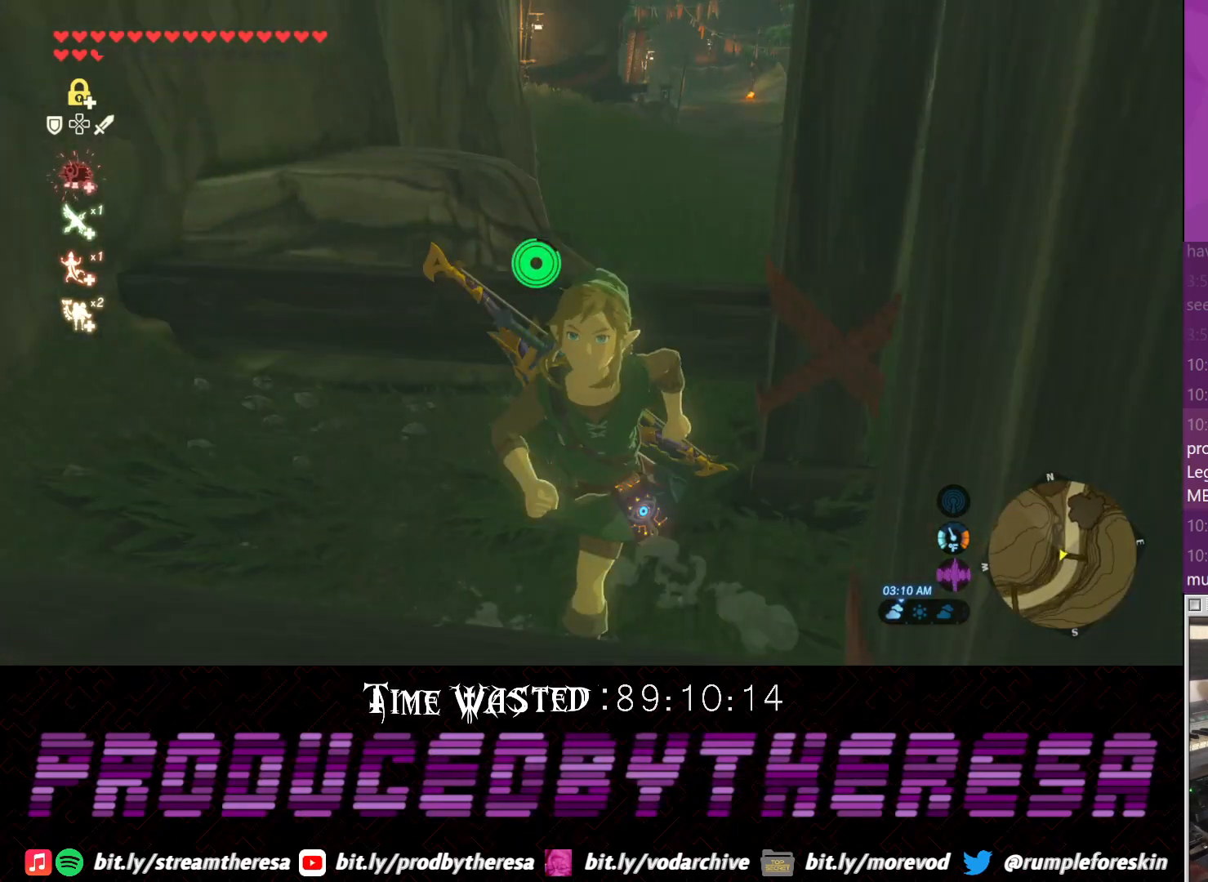
{"dt_ms": 500, "buttons": [], "left_stick": "right", "right_stick": "center", "events": [[50, "right_stick", "center"], [167, "right_stick", "left"], [350, "right_stick", "center"], [500, "left_stick", "right"]]}
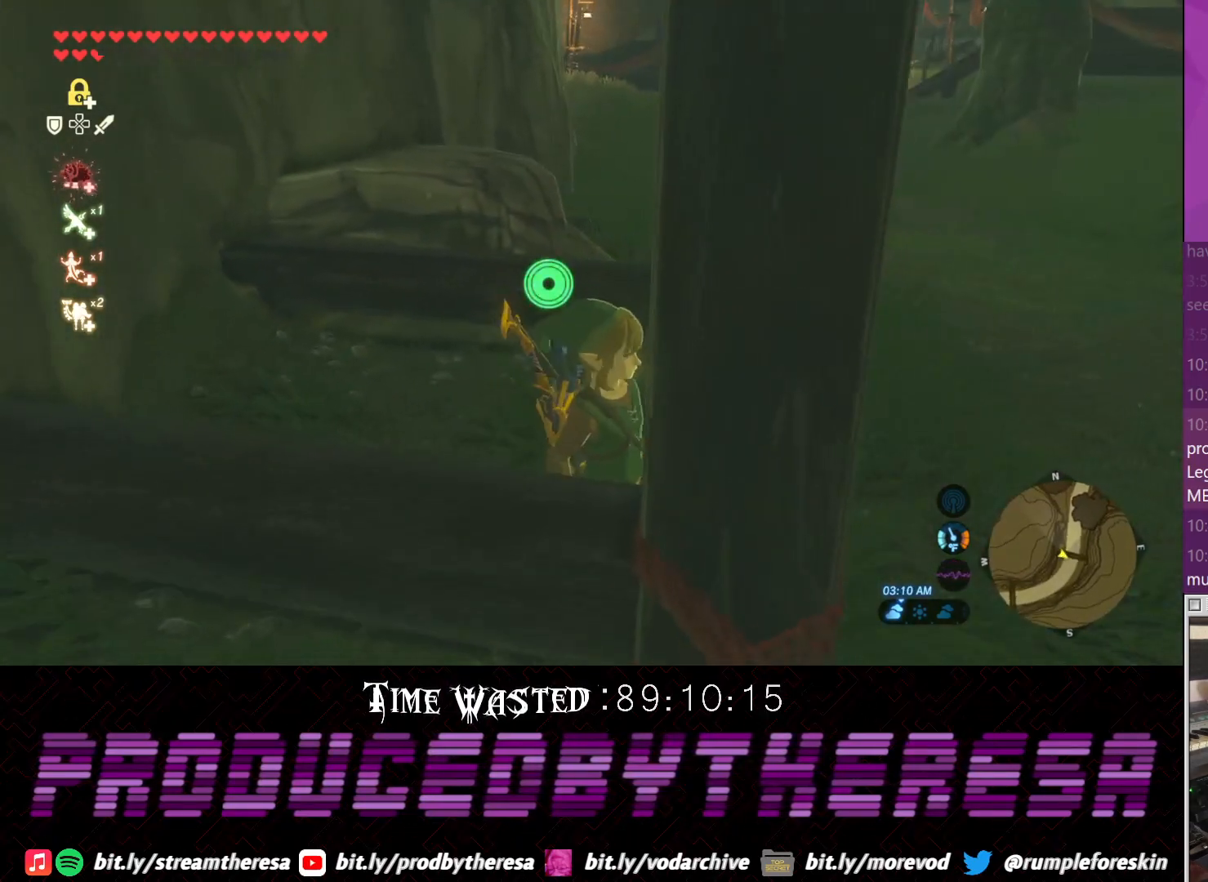
{"dt_ms": 500, "buttons": [], "left_stick": "down-right", "right_stick": "left", "events": [[217, "right_stick", "left"], [383, "left_stick", "down-right"]]}
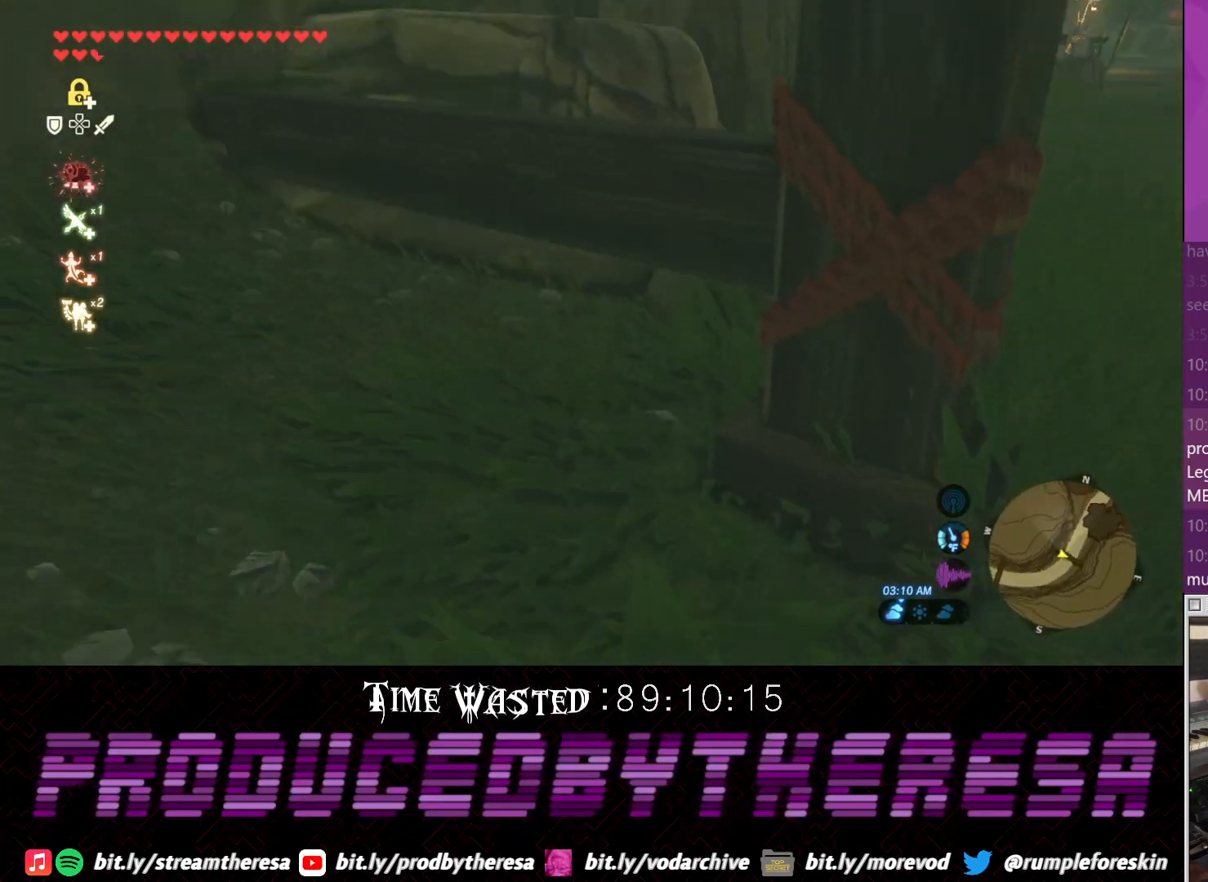
{"dt_ms": 500, "buttons": [], "left_stick": "left", "right_stick": "left", "events": [[67, "left_stick", "down"], [183, "left_stick", "down-left"], [350, "left_stick", "left"]]}
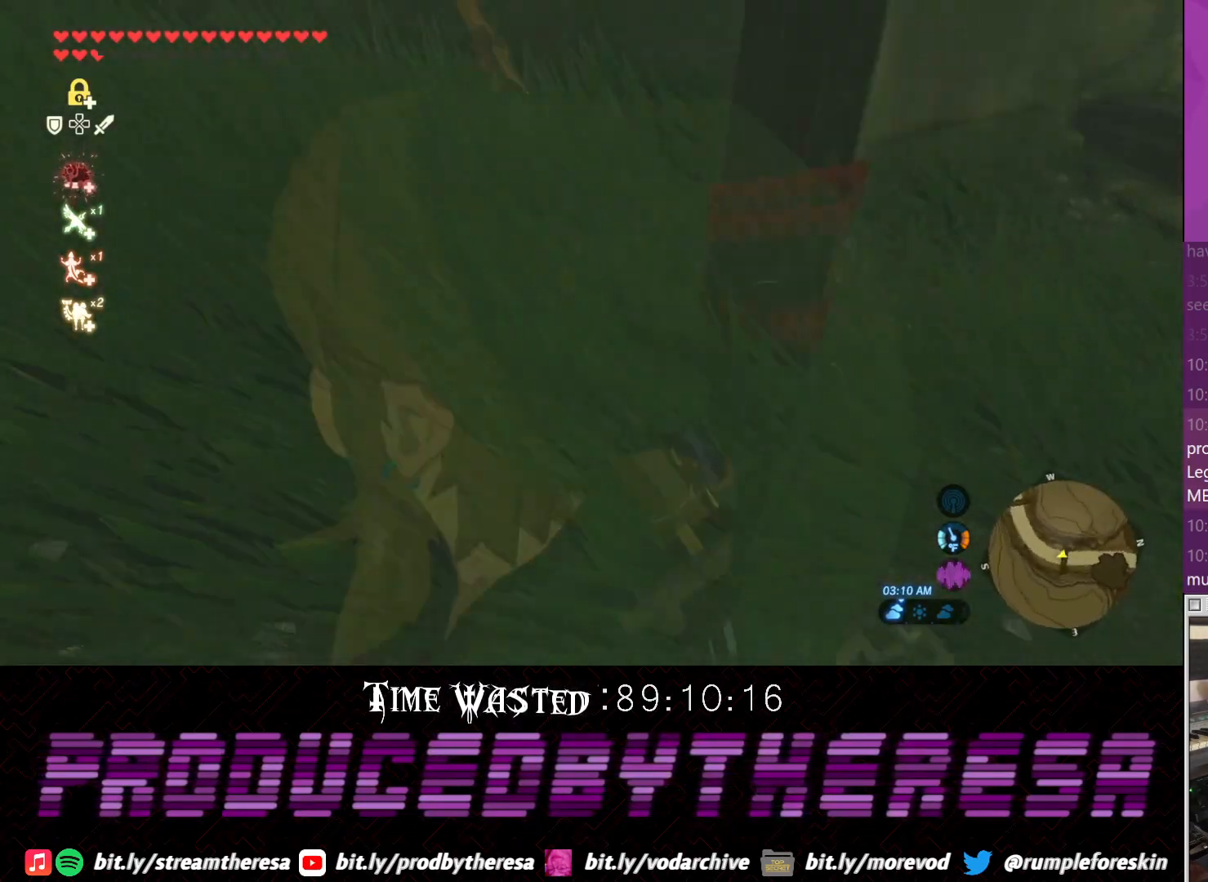
{"dt_ms": 500, "buttons": [], "left_stick": "up", "right_stick": "down-left", "events": [[33, "left_stick", "up-left"], [167, "right_stick", "down-left"], [233, "left_stick", "up"]]}
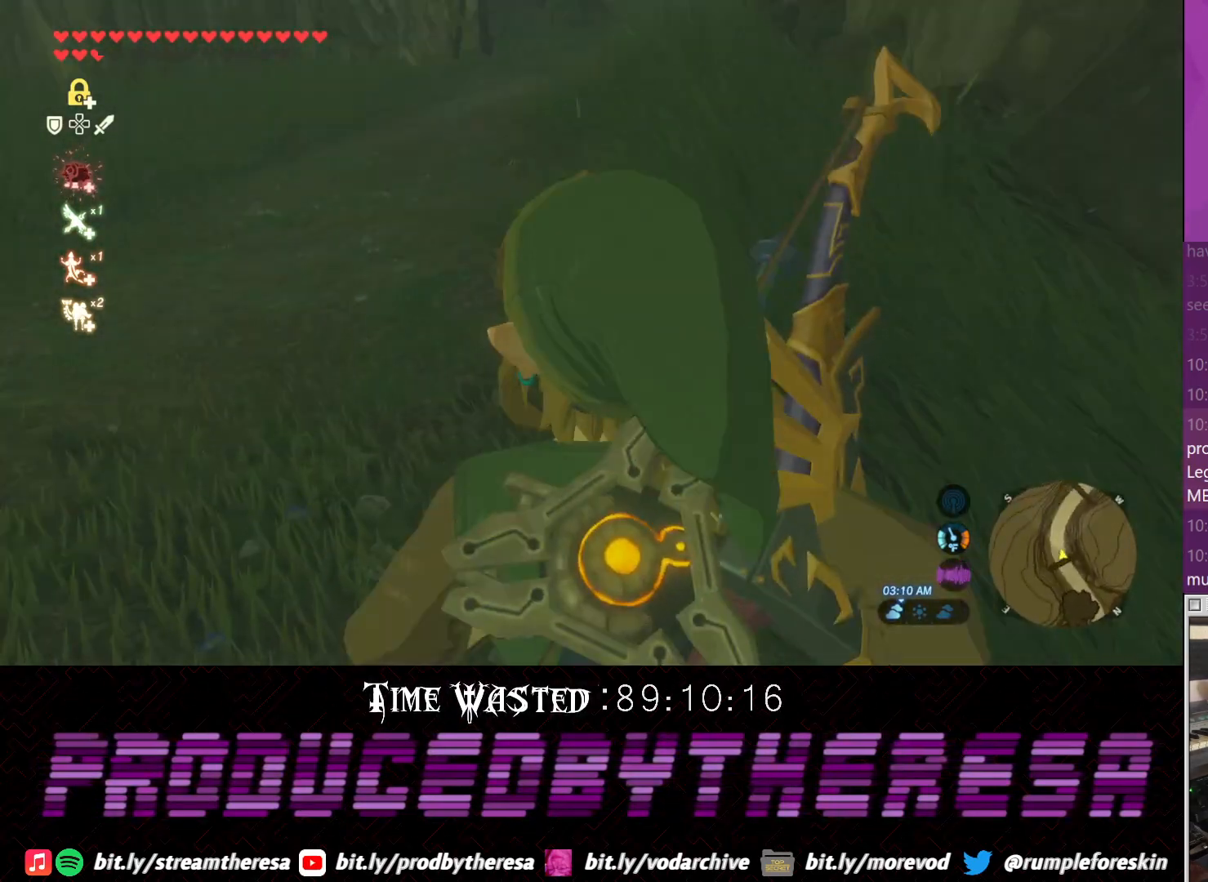
{"dt_ms": 500, "buttons": [], "left_stick": "up", "right_stick": "center", "events": [[83, "right_stick", "center"], [183, "CROSS", "down"], [417, "CROSS", "up"]]}